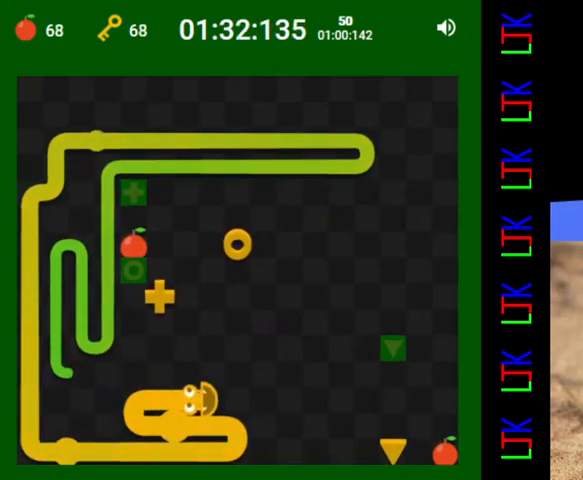
Gameplay with keyboard; each line is a JSON object with the keys held at the frame after it. "events" lists presses ("down") and releases ("up") of "down", "left", "right" and "up" between this image and that frame as [ms after this image, input, new state], when the widget could be followed in between. No other keys are recorded. Mouse input is not recorded.
{"keys": [], "events": [[200, "left", "down"], [200, "up", "down"], [300, "up", "up"], [367, "left", "up"]]}
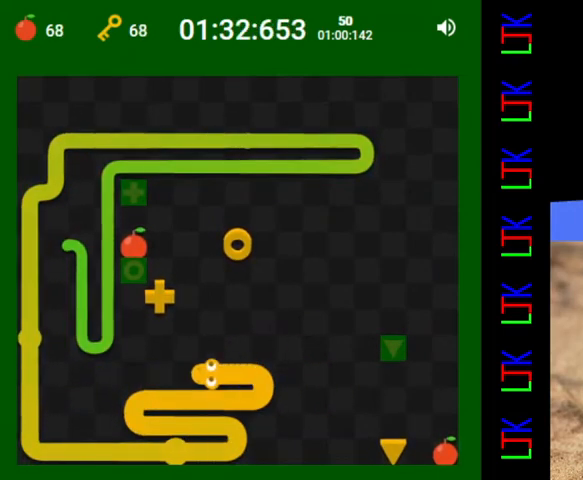
{"keys": [], "events": [[100, "up", "down"], [167, "right", "down"], [233, "up", "up"], [367, "right", "up"]]}
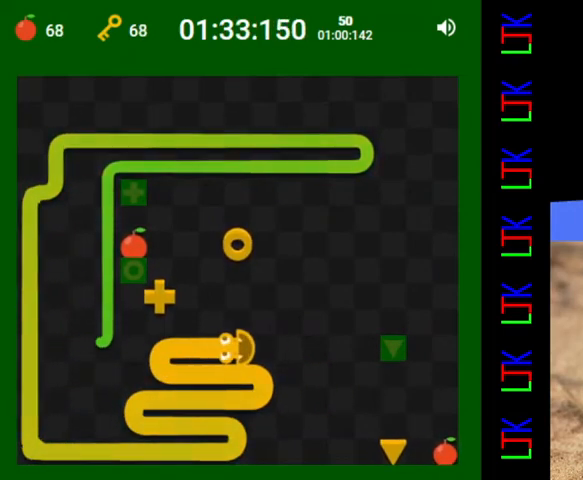
{"keys": ["up"], "events": [[100, "up", "down"], [133, "left", "down"], [200, "up", "up"], [300, "left", "up"], [500, "up", "down"]]}
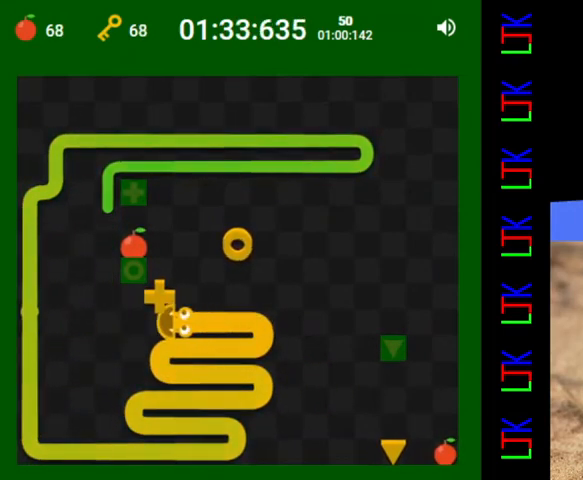
{"keys": [], "events": [[67, "right", "down"], [133, "up", "up"], [233, "right", "up"]]}
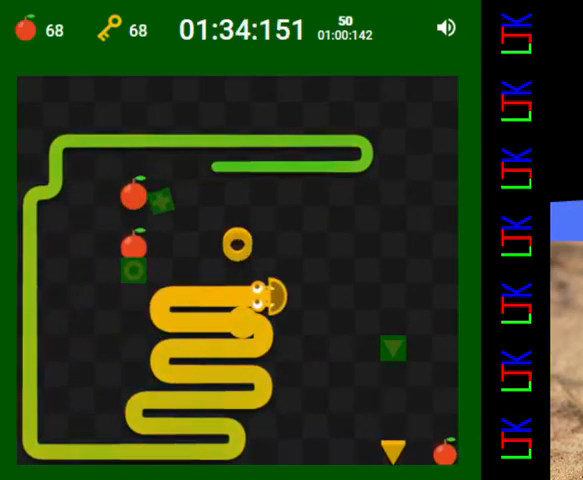
{"keys": ["right", "up"], "events": [[33, "up", "down"], [67, "left", "down"], [133, "up", "up"], [200, "left", "up"], [400, "up", "down"], [467, "right", "down"]]}
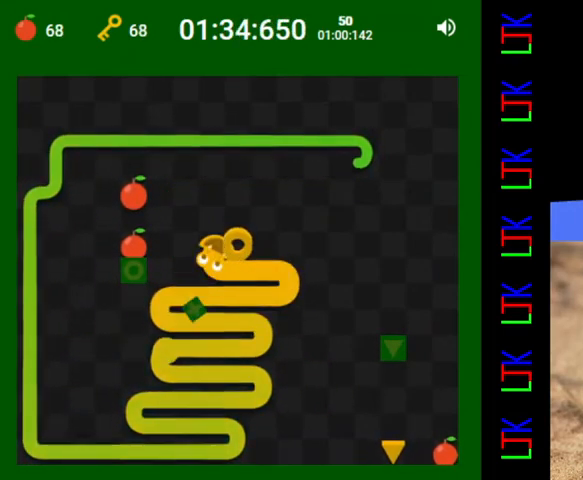
{"keys": [], "events": [[33, "up", "up"], [133, "right", "up"], [300, "up", "down"], [333, "left", "down"], [400, "up", "up"], [467, "left", "up"]]}
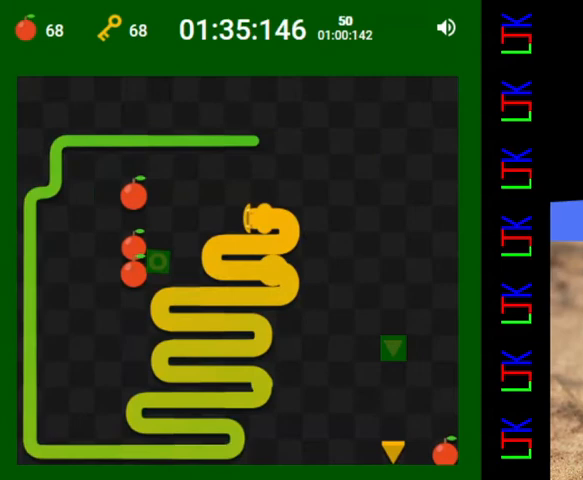
{"keys": [], "events": [[367, "down", "down"], [500, "down", "up"]]}
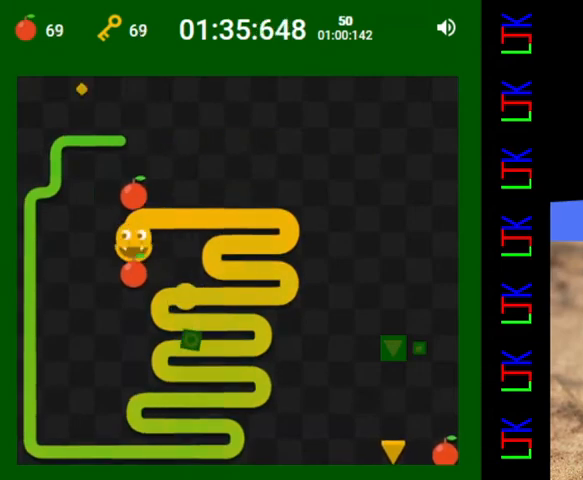
{"keys": [], "events": [[133, "left", "down"], [200, "up", "down"], [233, "left", "up"], [367, "up", "up"]]}
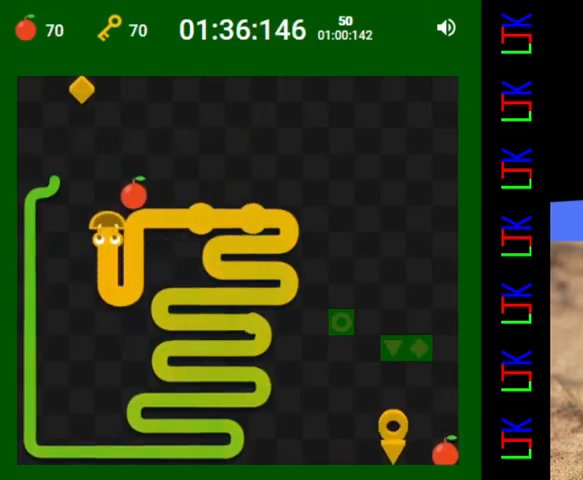
{"keys": ["left"], "events": [[100, "right", "down"], [267, "right", "up"], [333, "up", "down"], [367, "left", "down"], [433, "up", "up"]]}
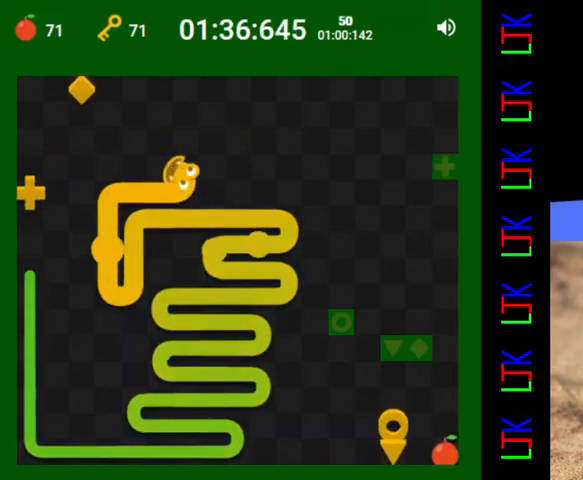
{"keys": ["up"], "events": [[33, "left", "up"], [367, "up", "down"]]}
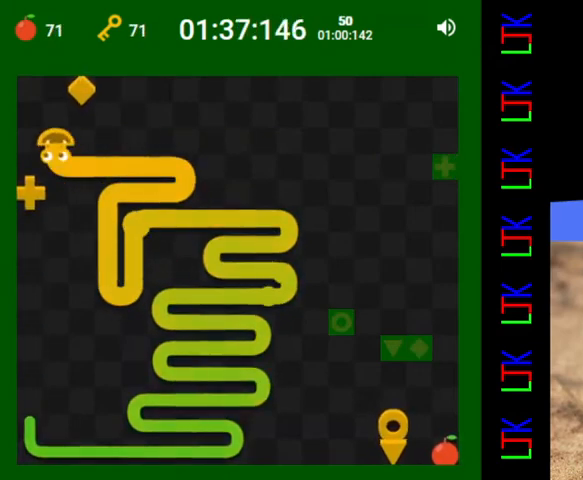
{"keys": [], "events": [[33, "up", "up"], [133, "right", "down"], [300, "right", "up"]]}
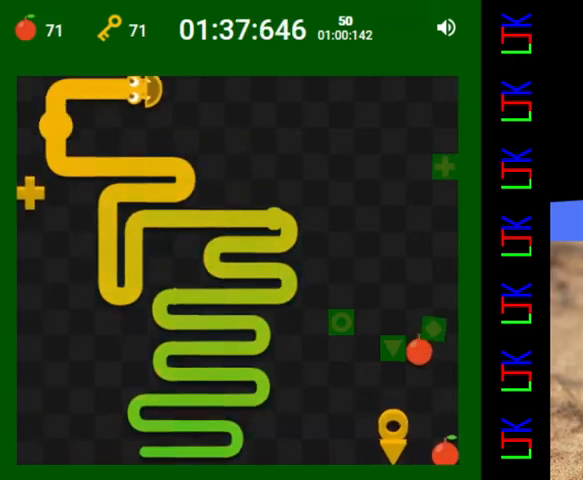
{"keys": [], "events": []}
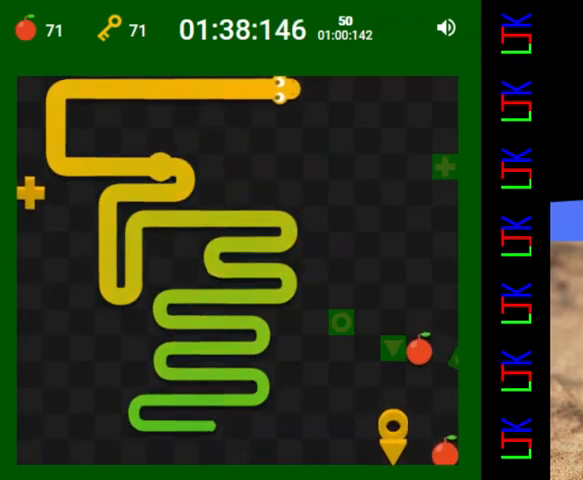
{"keys": [], "events": [[367, "down", "down"], [500, "down", "up"]]}
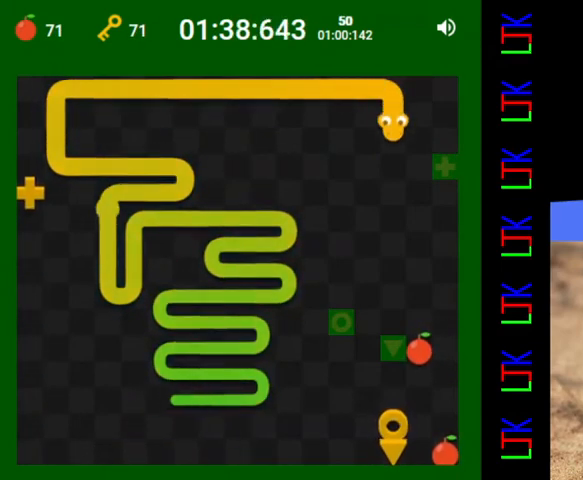
{"keys": [], "events": [[167, "right", "down"], [233, "down", "down"], [300, "right", "up"], [367, "down", "up"]]}
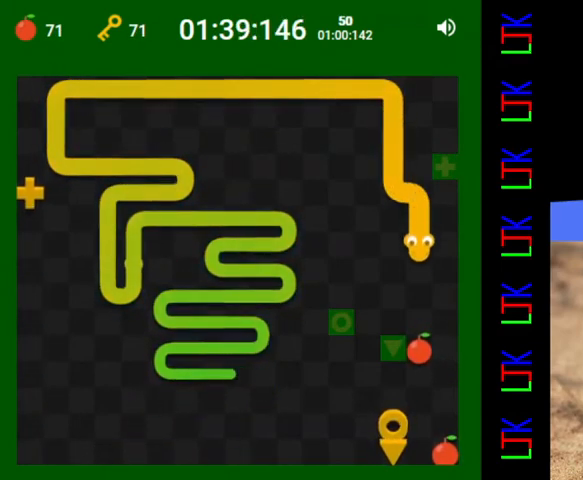
{"keys": [], "events": [[300, "right", "down"], [367, "down", "down"], [433, "right", "up"], [500, "down", "up"]]}
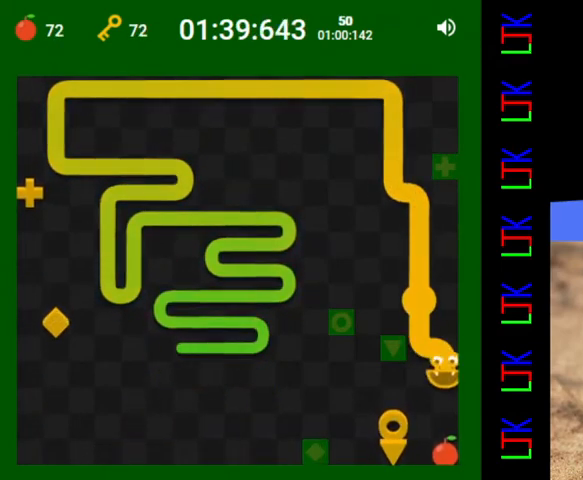
{"keys": ["up"], "events": [[200, "left", "down"], [400, "left", "up"], [500, "up", "down"]]}
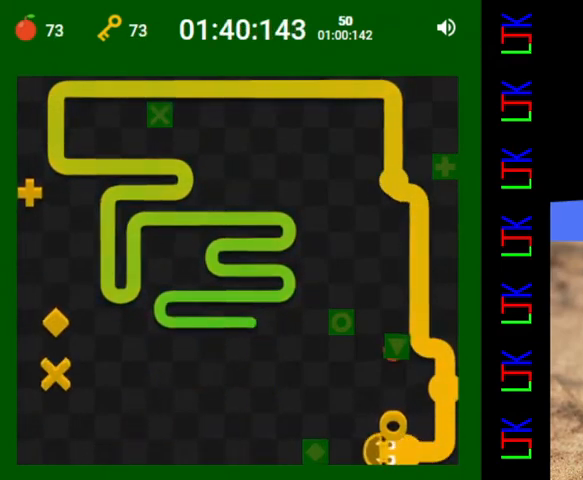
{"keys": ["up"], "events": [[67, "left", "down"], [100, "up", "up"], [300, "left", "up"], [500, "up", "down"]]}
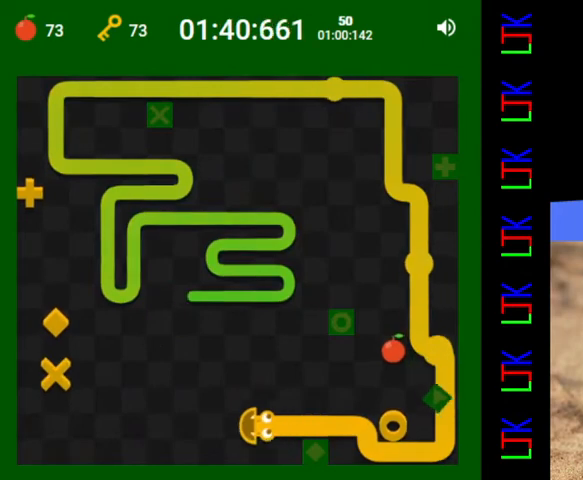
{"keys": [], "events": [[67, "right", "down"], [100, "up", "up"], [233, "right", "up"]]}
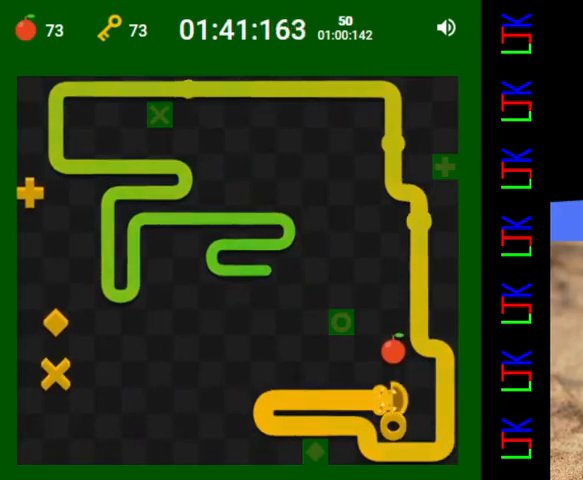
{"keys": [], "events": [[33, "up", "down"], [67, "left", "down"], [133, "up", "up"], [200, "left", "up"]]}
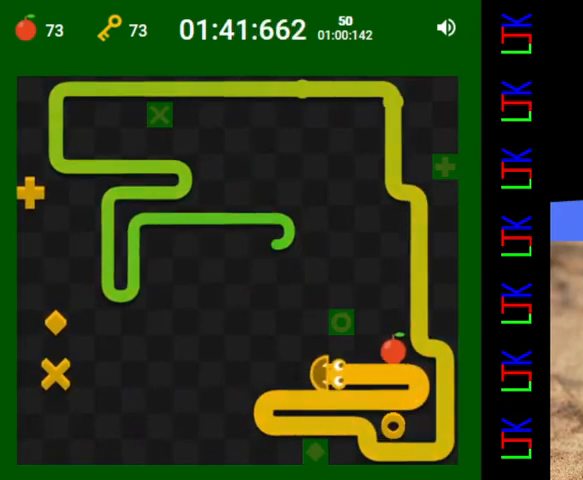
{"keys": ["right", "up"], "events": [[400, "up", "down"], [467, "right", "down"]]}
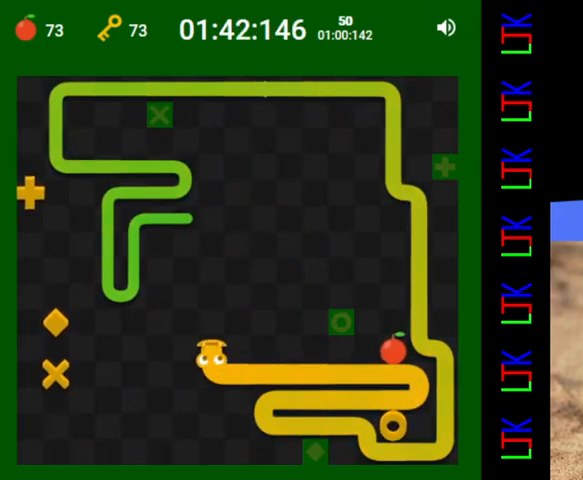
{"keys": [], "events": [[33, "up", "up"], [100, "right", "up"]]}
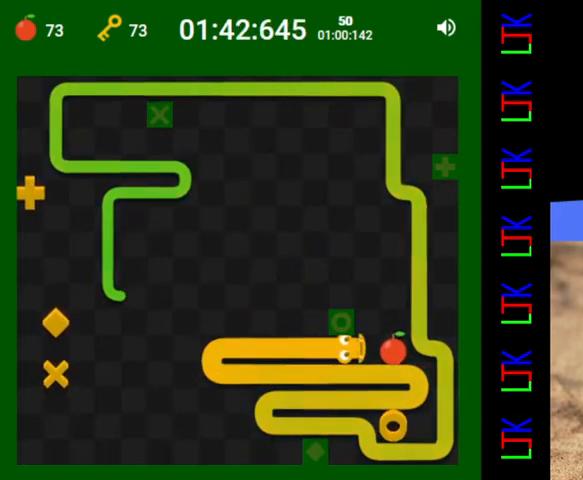
{"keys": ["left"], "events": [[100, "up", "down"], [267, "up", "up"], [367, "left", "down"]]}
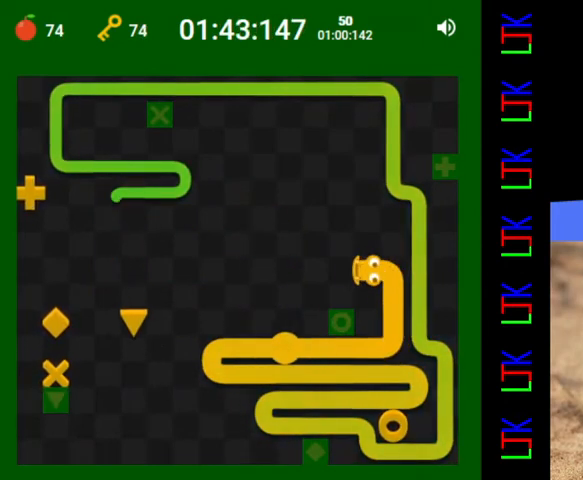
{"keys": [], "events": [[133, "left", "up"]]}
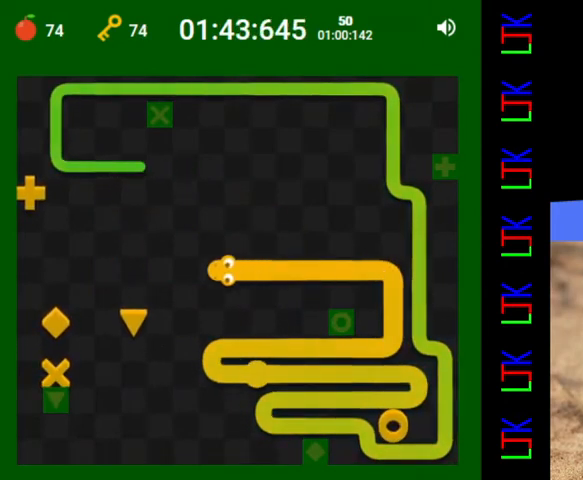
{"keys": [], "events": [[267, "down", "down"], [467, "down", "up"]]}
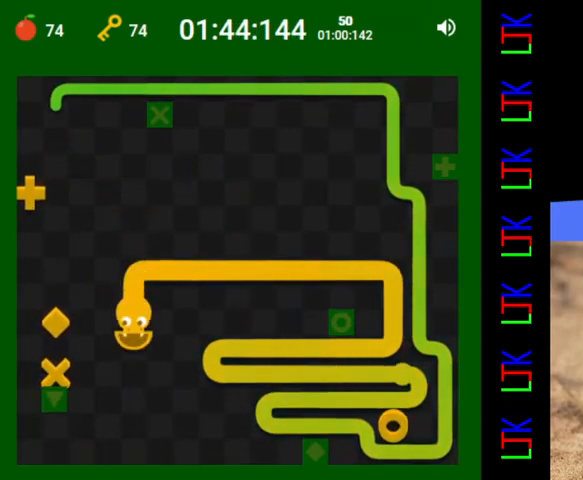
{"keys": [], "events": [[133, "left", "down"], [200, "up", "down"], [267, "left", "up"], [367, "up", "up"]]}
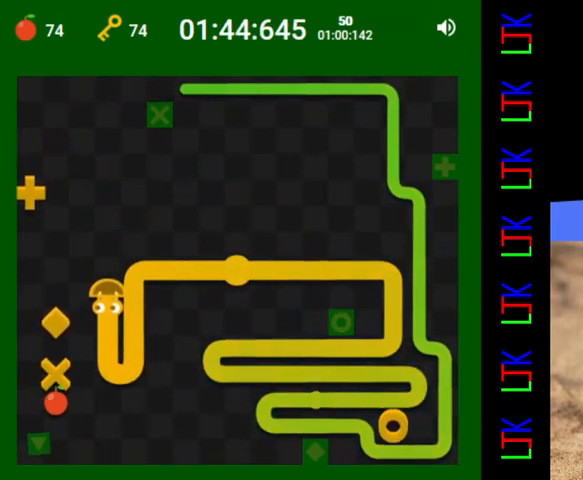
{"keys": ["left"], "events": [[33, "left", "down"], [67, "down", "down"], [133, "left", "up"], [267, "down", "up"], [500, "left", "down"]]}
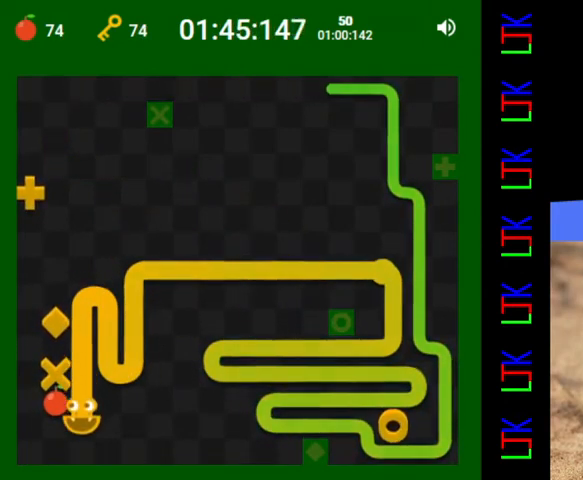
{"keys": [], "events": [[33, "up", "down"], [100, "left", "up"], [233, "up", "up"]]}
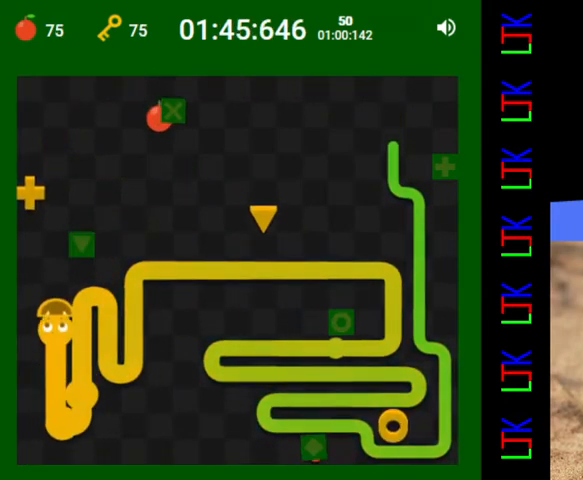
{"keys": [], "events": [[67, "left", "down"], [100, "up", "down"], [167, "left", "up"], [267, "up", "up"]]}
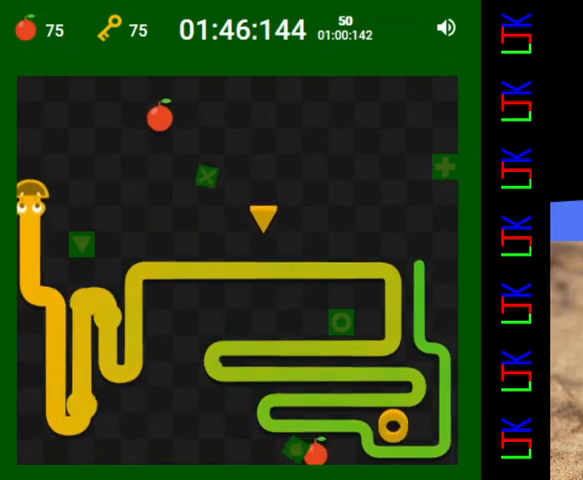
{"keys": [], "events": [[233, "right", "down"], [400, "right", "up"]]}
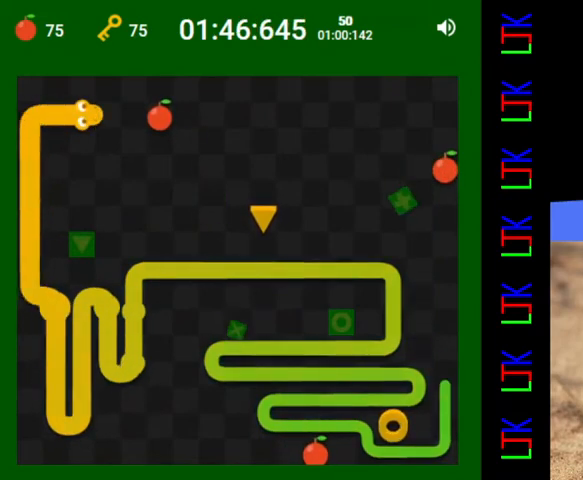
{"keys": ["down"], "events": [[433, "down", "down"]]}
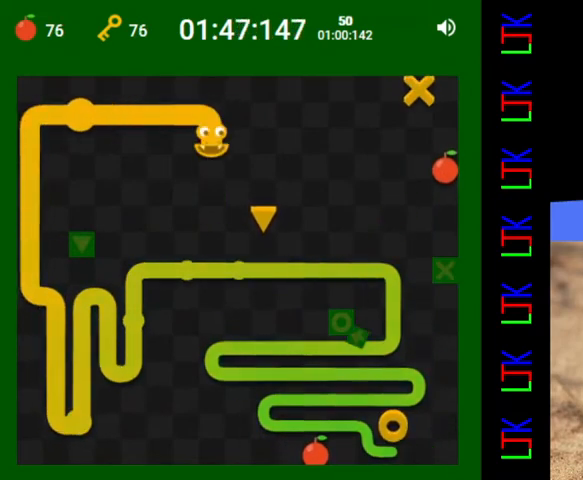
{"keys": [], "events": [[67, "down", "up"], [100, "right", "down"], [267, "right", "up"]]}